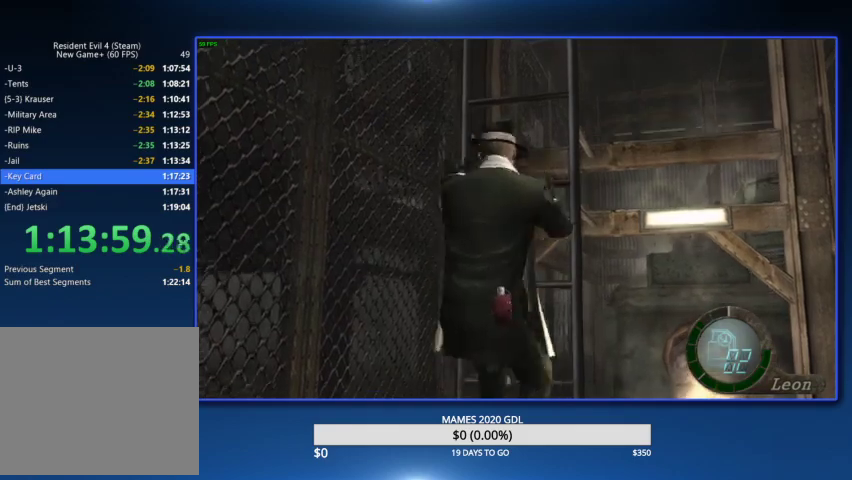
Gameplay with a controller (PlayStation layout); each line is a JSON object with the inputs held at the frame after it. "events" lists button and stick changes between this image and that frame as [ms after this image, input, new state], when the widget could be followed in between. Not read: TOUCHPAD.
{"buttons": [], "left_stick": "up", "right_stick": "center"}
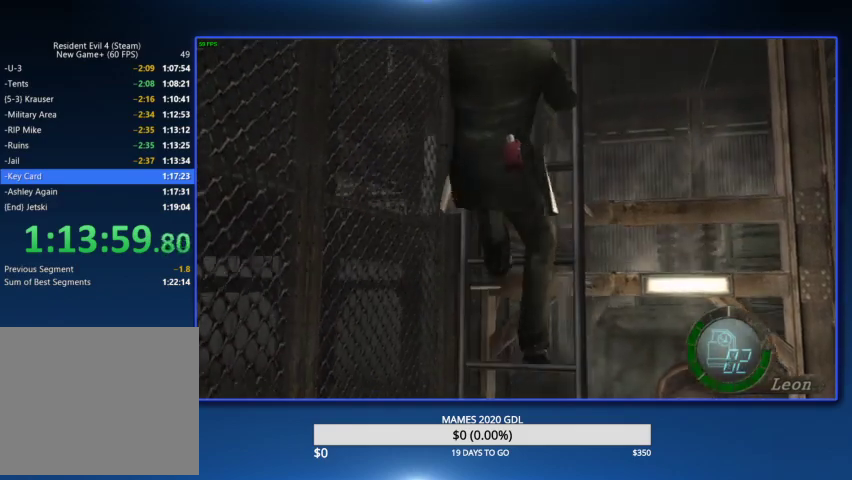
{"buttons": [], "left_stick": "up", "right_stick": "center"}
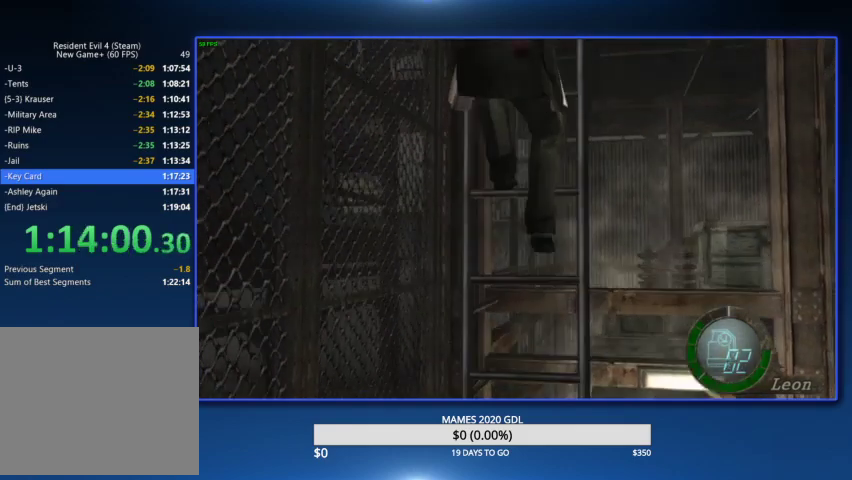
{"buttons": [], "left_stick": "up", "right_stick": "center"}
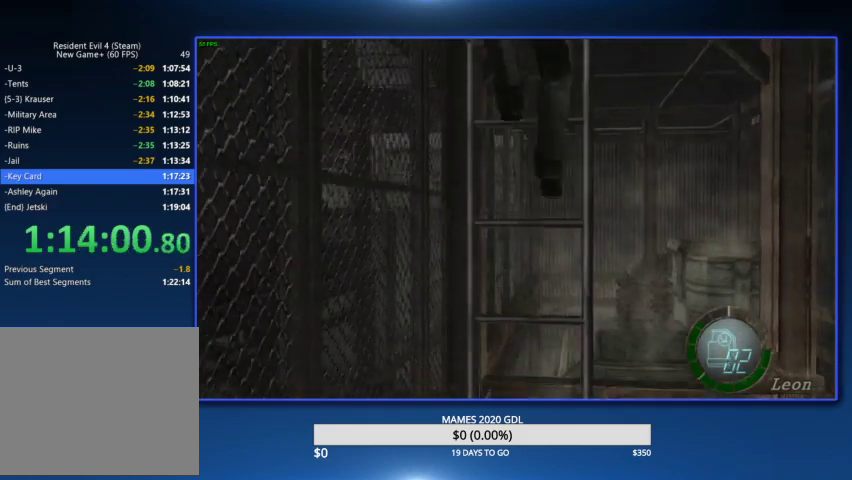
{"buttons": [], "left_stick": "up", "right_stick": "center"}
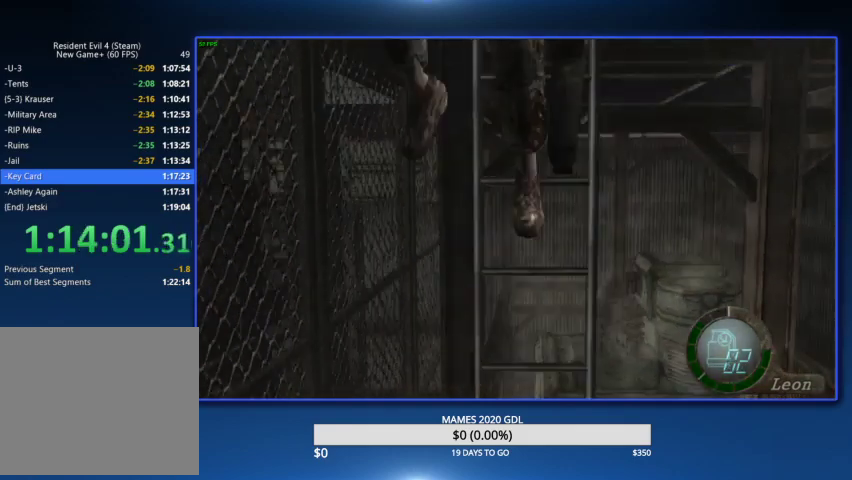
{"buttons": [], "left_stick": "up-right", "right_stick": "center"}
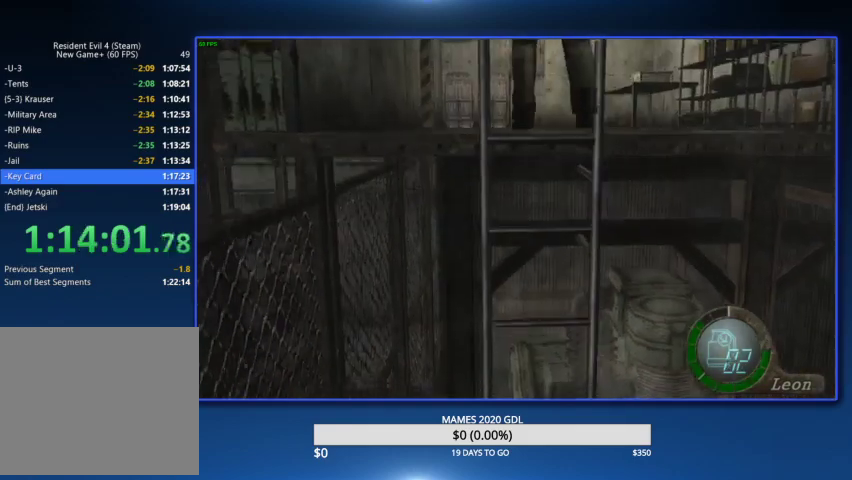
{"buttons": [], "left_stick": "up-left", "right_stick": "center"}
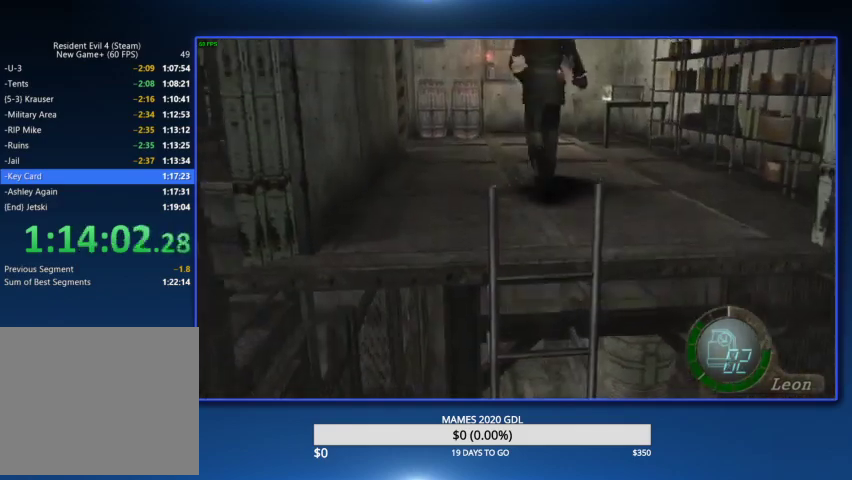
{"buttons": [], "left_stick": "up", "right_stick": "center", "events": [[100, "left_stick", "up"]]}
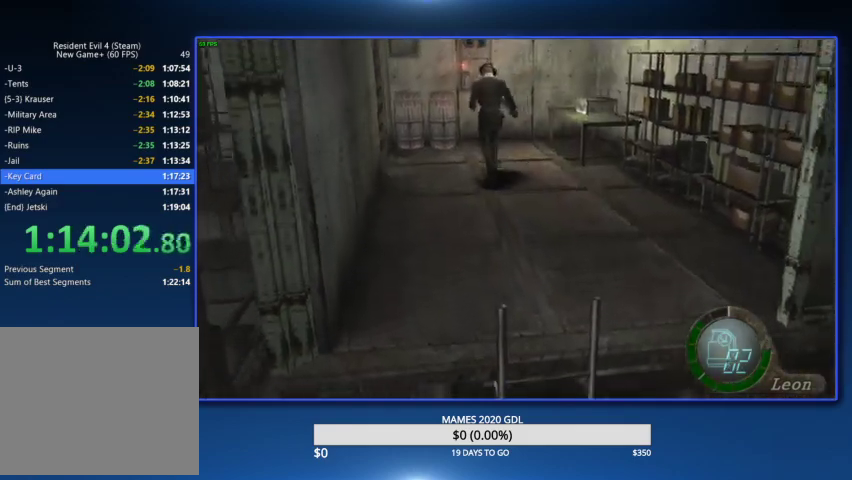
{"buttons": [], "left_stick": "up", "right_stick": "center"}
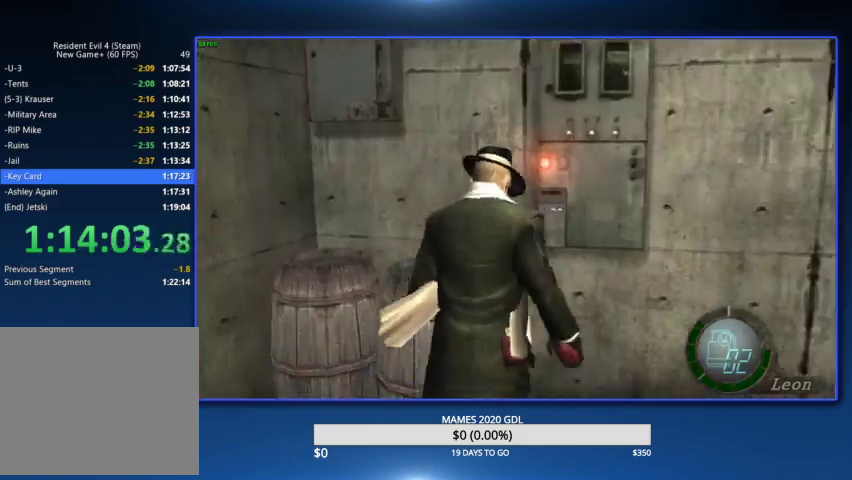
{"buttons": [], "left_stick": "center", "right_stick": "center", "events": [[233, "left_stick", "center"], [400, "L1", "down"], [500, "L1", "up"]]}